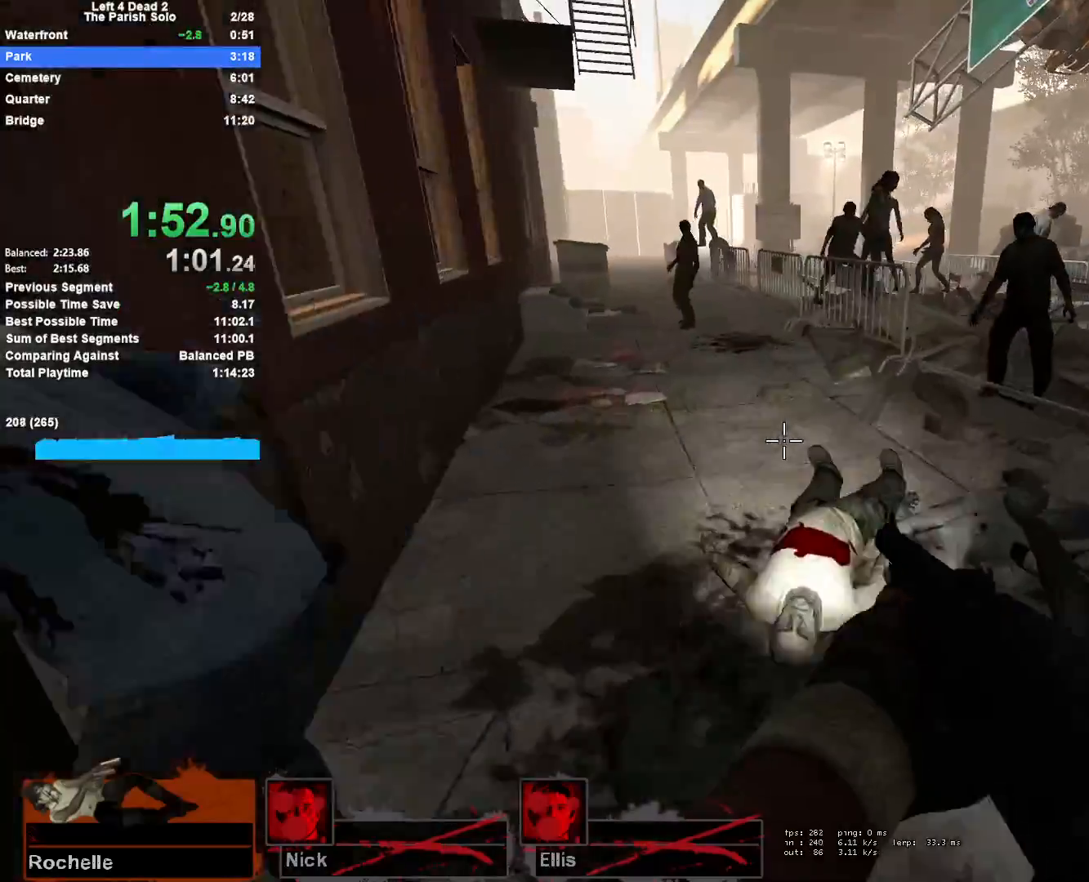
Gameplay with keyboard and mouse; each line is a JSON object with the keys and mouse buttons held at the frame after it. "events" lists presses ("down") and releases ("up") of "1", "2", "3", "4", "5", "a", "alt", "c", "ctrl", "d", "e", "f", "q", "r", "s", "shift", "space", "tab", "v", "w", "x", "z", "mouse_left", "mouse_middle", "mouse_right", "mouse_mb4", "mouse_mb5", "mouse_wheel_up" and "mouse_wheel_down" between this image and that frame as [ms after this image, input, new state], when the widget could be followed in between. "mouse_left", "mouse_middle", "mouse_right", "mouse_mb4", "mouse_mb5", "mouse_wheel_up", "mouse_wheel_down" = the "left", "middle", "right", "mb4", "mb5", "wheel_up", "wheel_down" buttons of the "mouse" list. No other keys are recorded. Mouse movement is not recorded.
{"keys": ["a", "w"], "mouse": ["left", "right"], "events": [[317, "a", "down"], [400, "mouse_left", "down"], [450, "mouse_right", "down"]]}
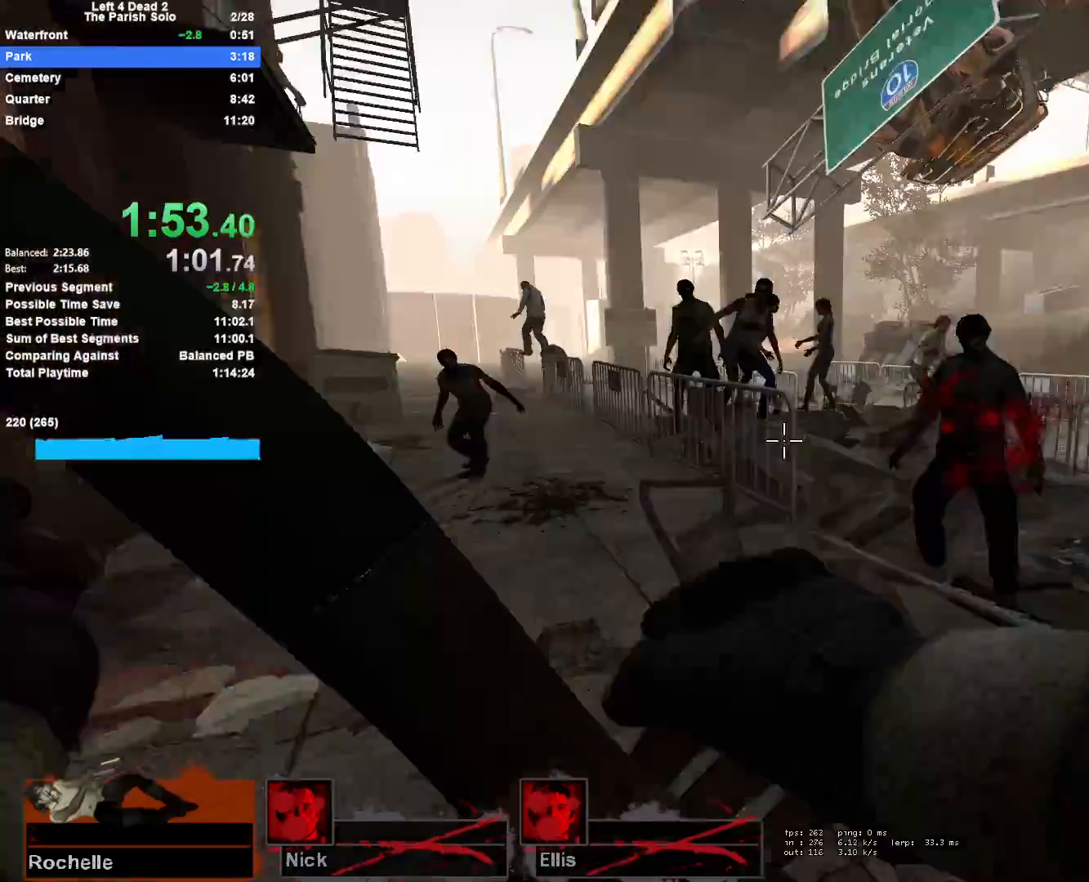
{"keys": ["a", "w"], "mouse": [], "events": [[83, "mouse_left", "up"], [150, "mouse_right", "up"], [283, "a", "up"], [367, "a", "down"]]}
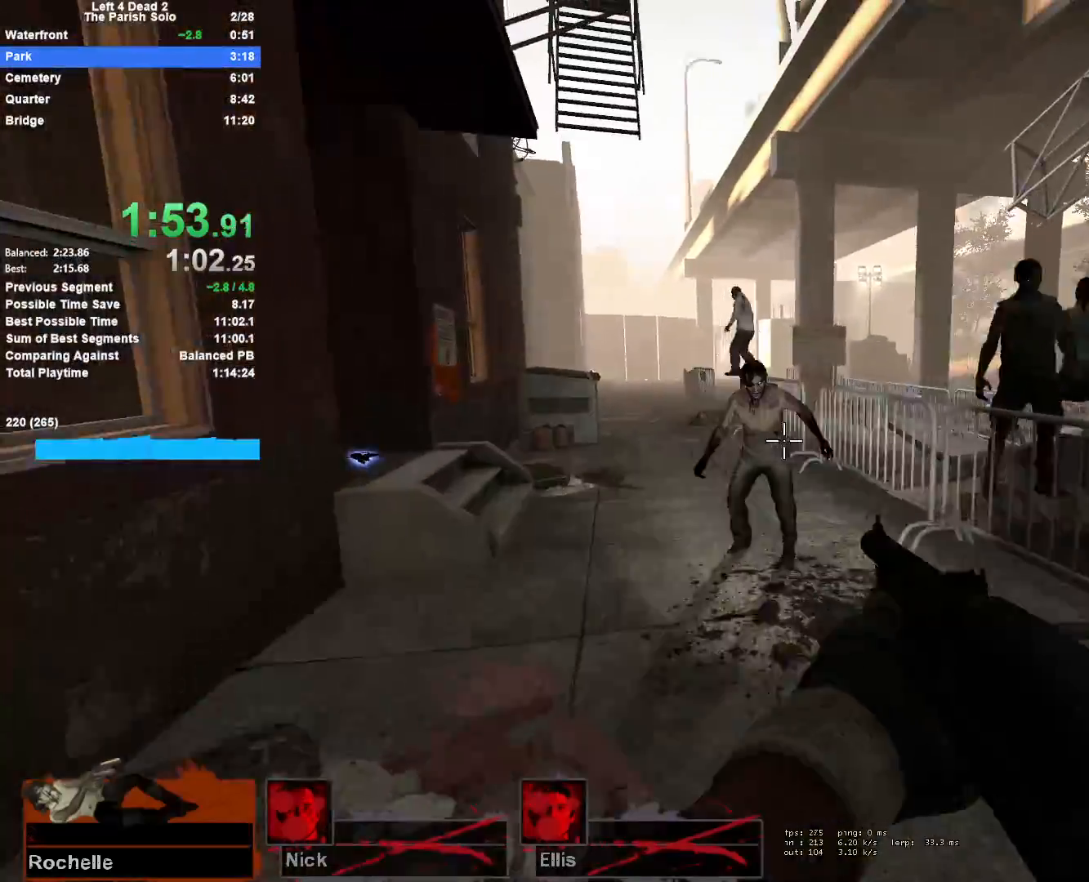
{"keys": ["w"], "mouse": [], "events": [[67, "a", "up"], [150, "mouse_left", "down"], [250, "mouse_right", "down"], [300, "a", "down"], [383, "mouse_left", "up"], [433, "a", "up"], [433, "mouse_right", "up"]]}
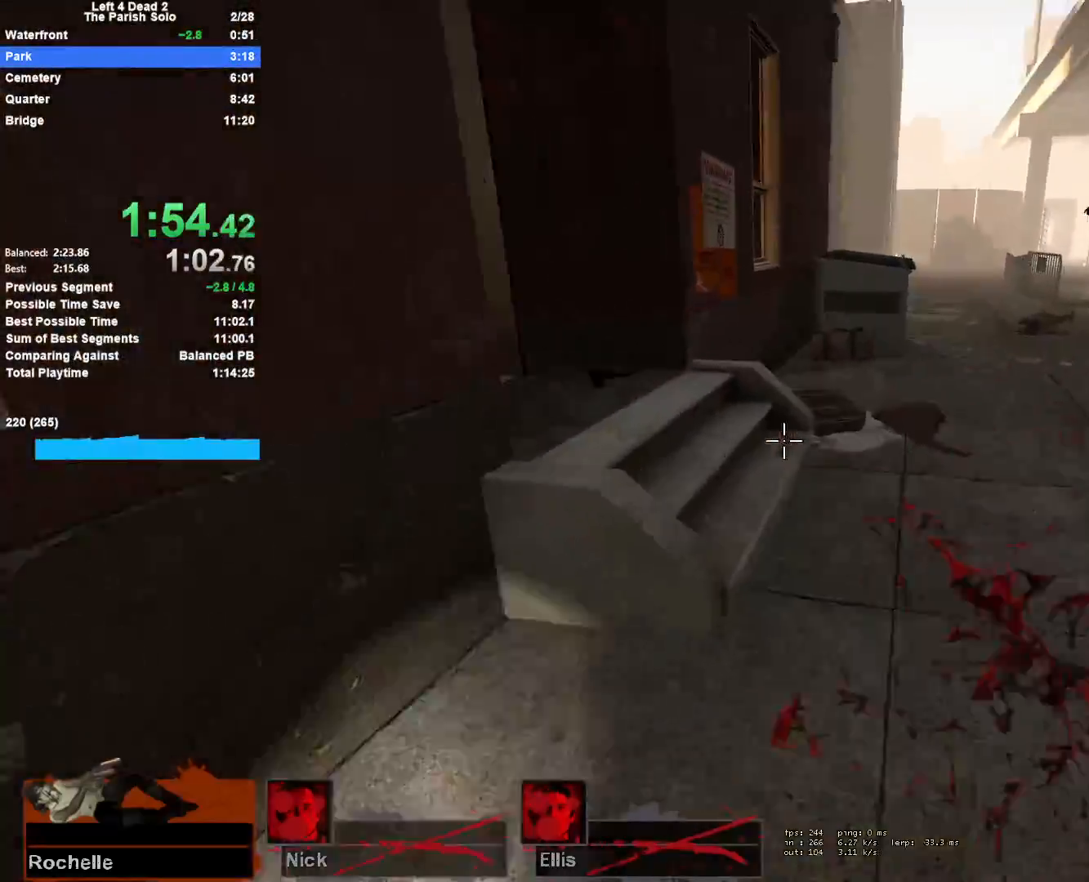
{"keys": ["w"], "mouse": [], "events": [[33, "d", "down"], [167, "d", "up"], [367, "d", "down"], [500, "d", "up"]]}
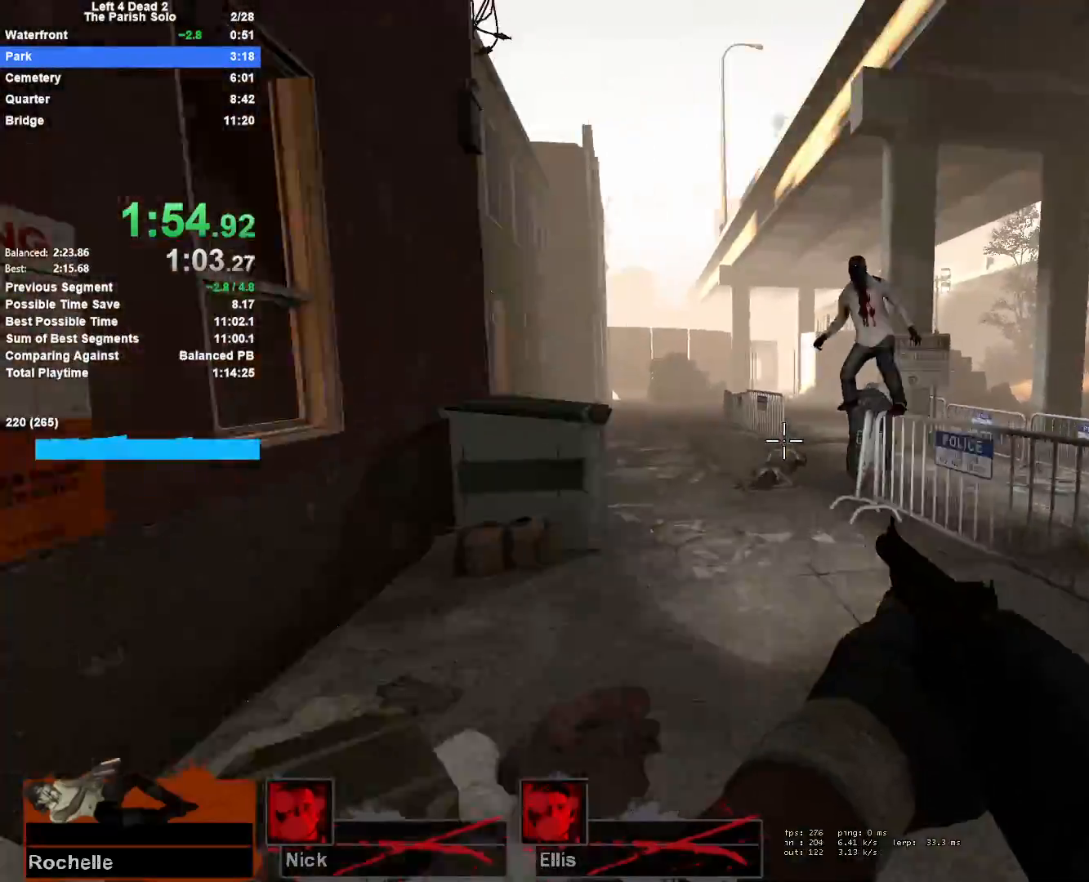
{"keys": ["space", "w"], "mouse": [], "events": [[100, "mouse_left", "down"], [233, "mouse_left", "up"], [333, "mouse_left", "down"], [467, "mouse_left", "up"], [467, "space", "down"]]}
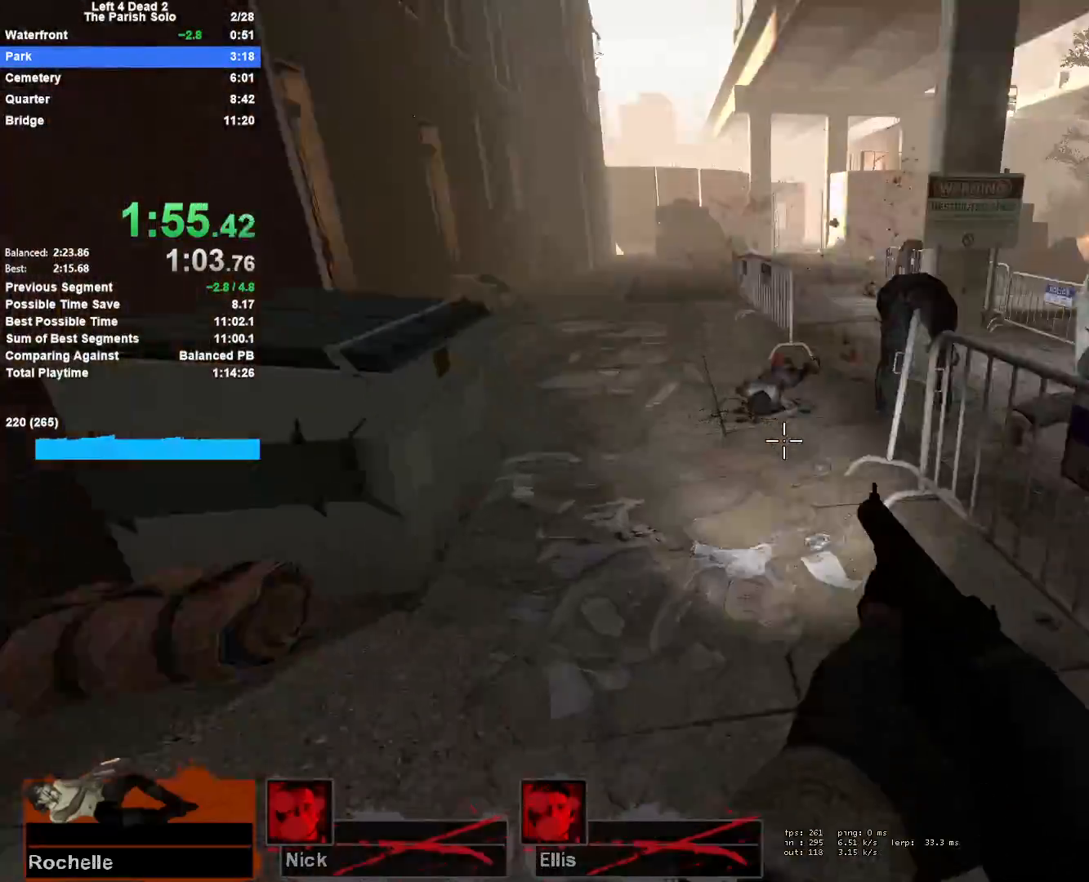
{"keys": ["a"], "mouse": [], "events": [[67, "d", "down"], [67, "w", "up"], [150, "a", "down"], [150, "d", "up"], [150, "space", "up"]]}
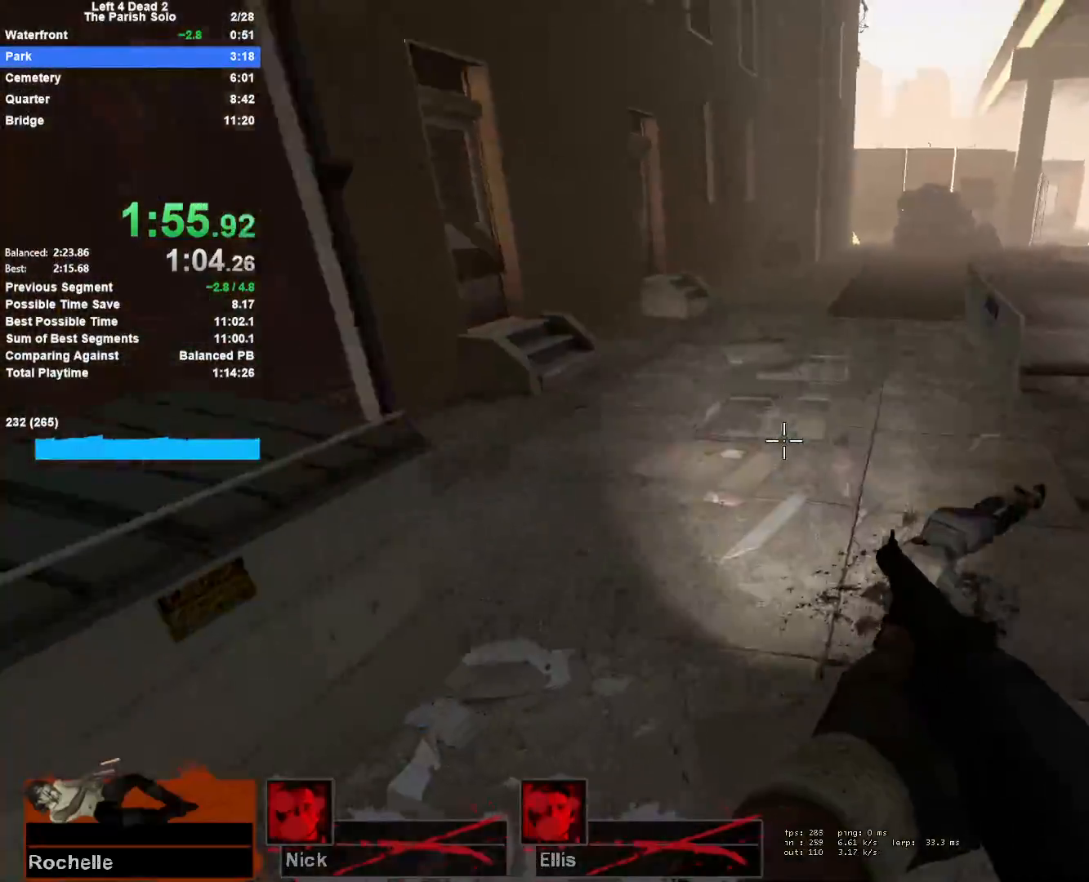
{"keys": ["d"], "mouse": [], "events": [[117, "space", "down"], [217, "a", "up"], [217, "d", "down"], [367, "space", "up"]]}
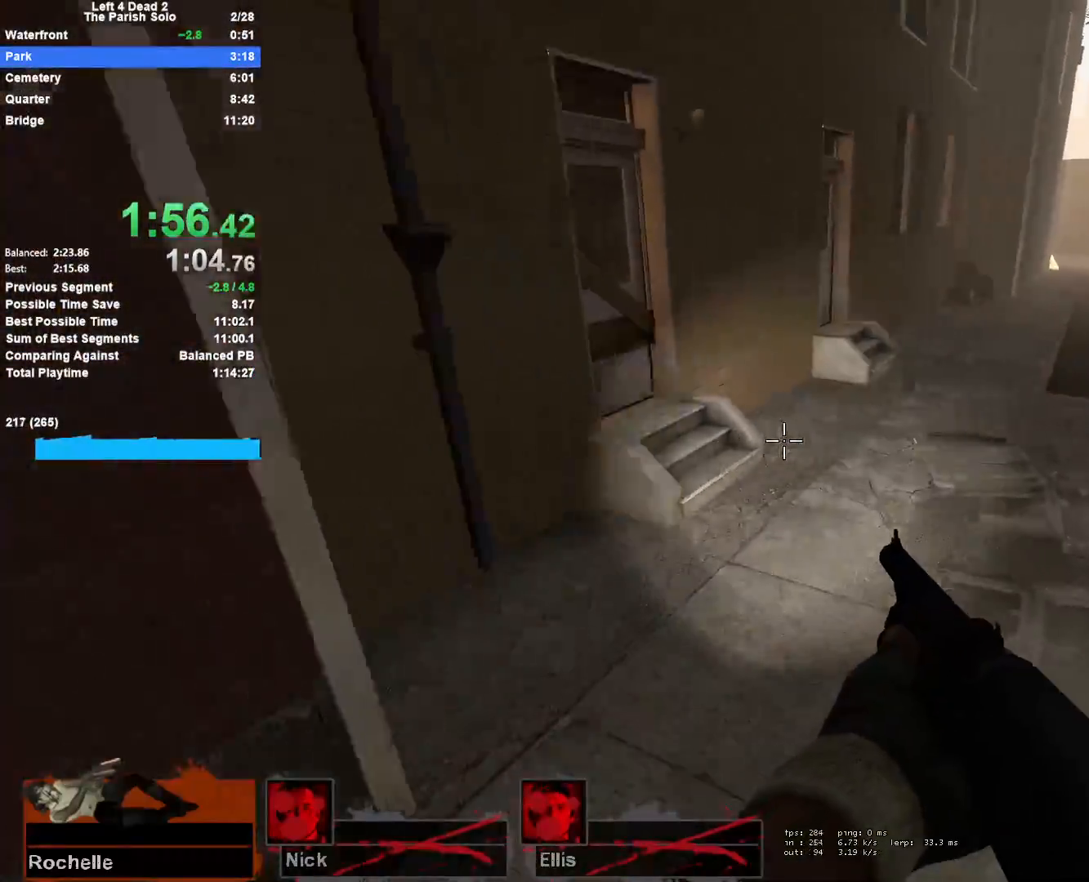
{"keys": ["d", "space"], "mouse": [], "events": [[283, "space", "down"]]}
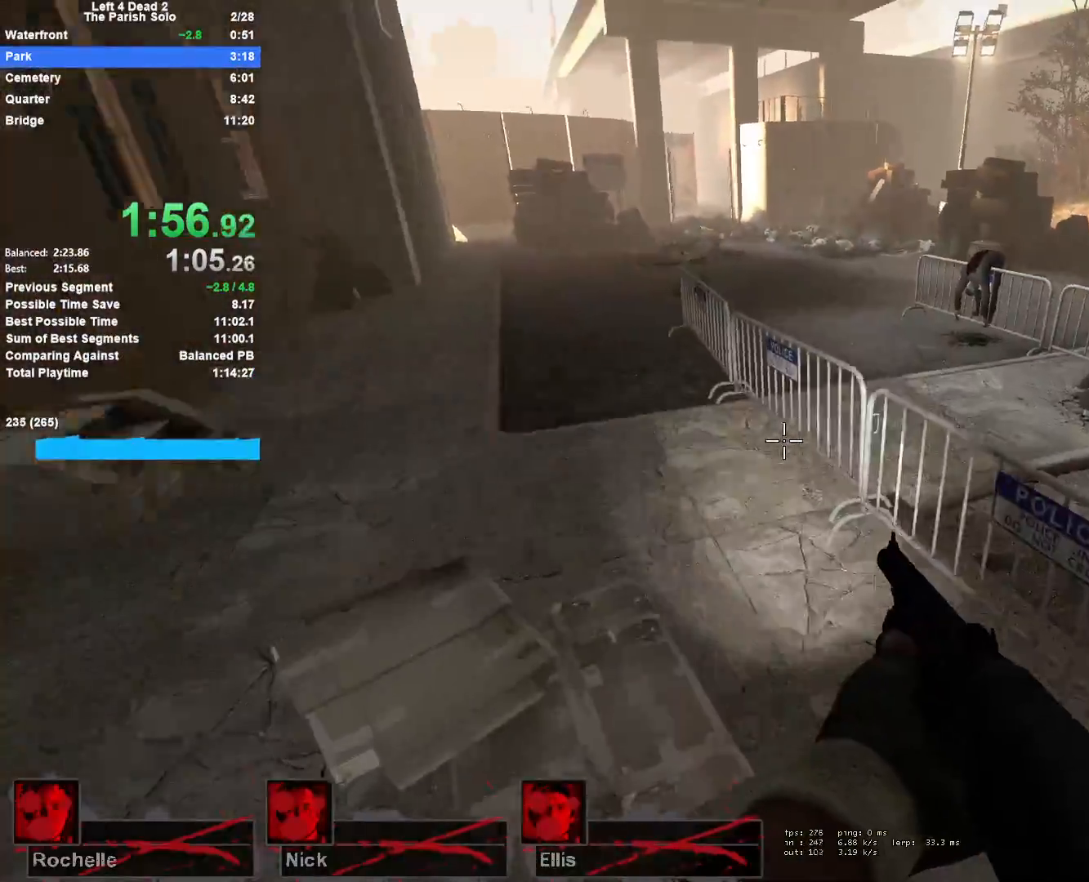
{"keys": ["a", "d", "space"], "mouse": [], "events": [[17, "a", "down"], [17, "d", "up"], [17, "space", "up"], [433, "space", "down"], [483, "d", "down"]]}
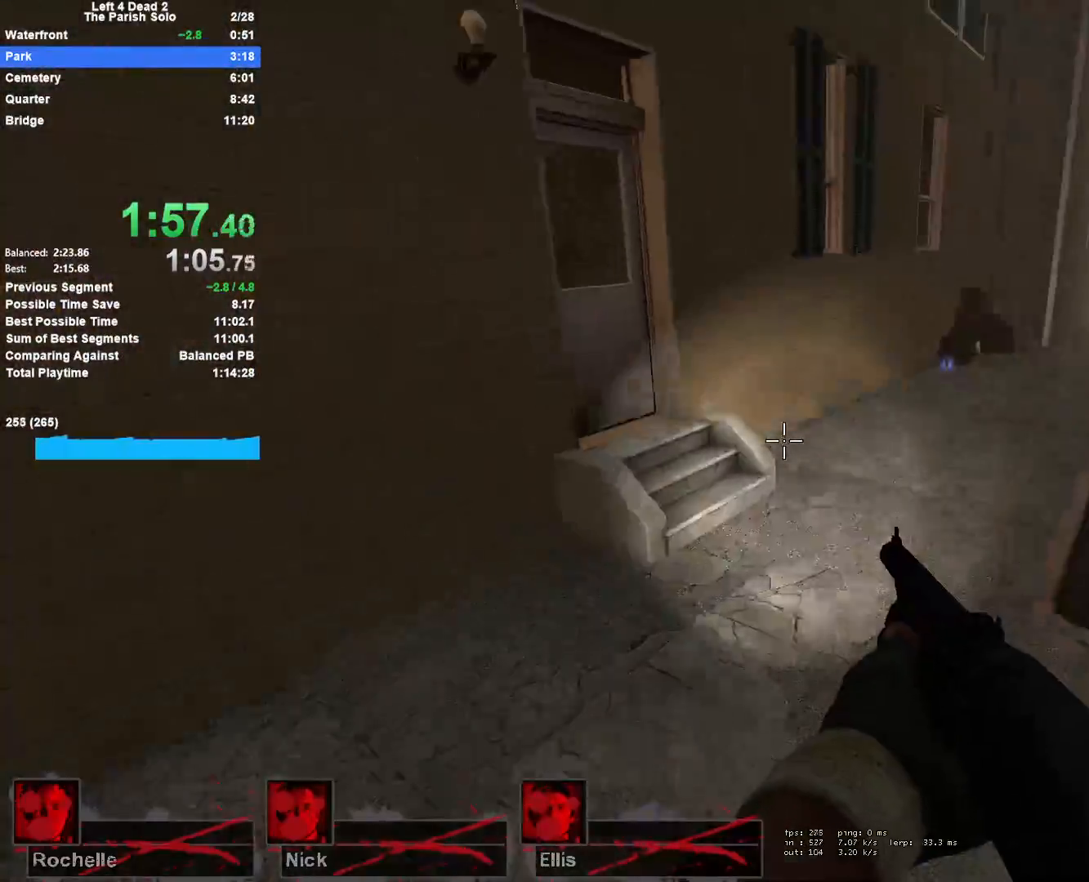
{"keys": ["a", "d"], "mouse": [], "events": [[83, "a", "up"], [167, "space", "up"], [500, "a", "down"]]}
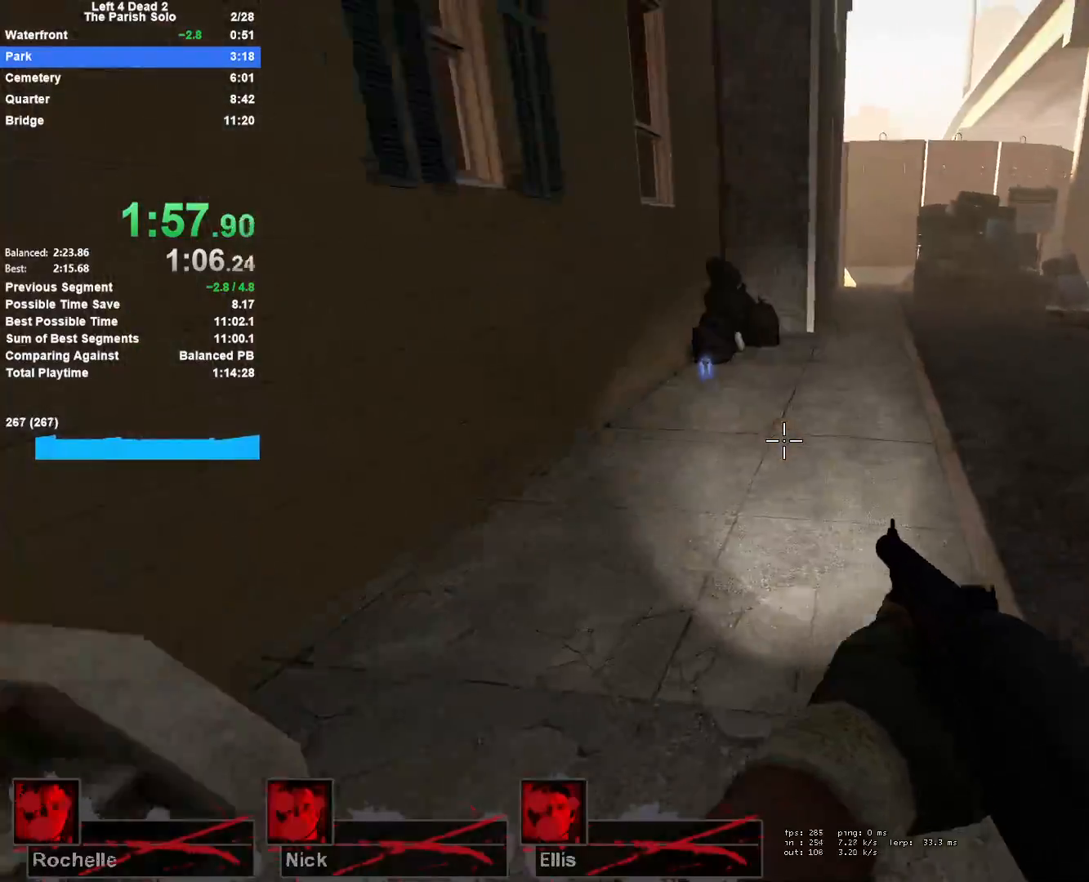
{"keys": ["d"], "mouse": [], "events": [[50, "d", "up"], [50, "space", "down"], [133, "d", "down"], [183, "a", "up"], [333, "space", "up"]]}
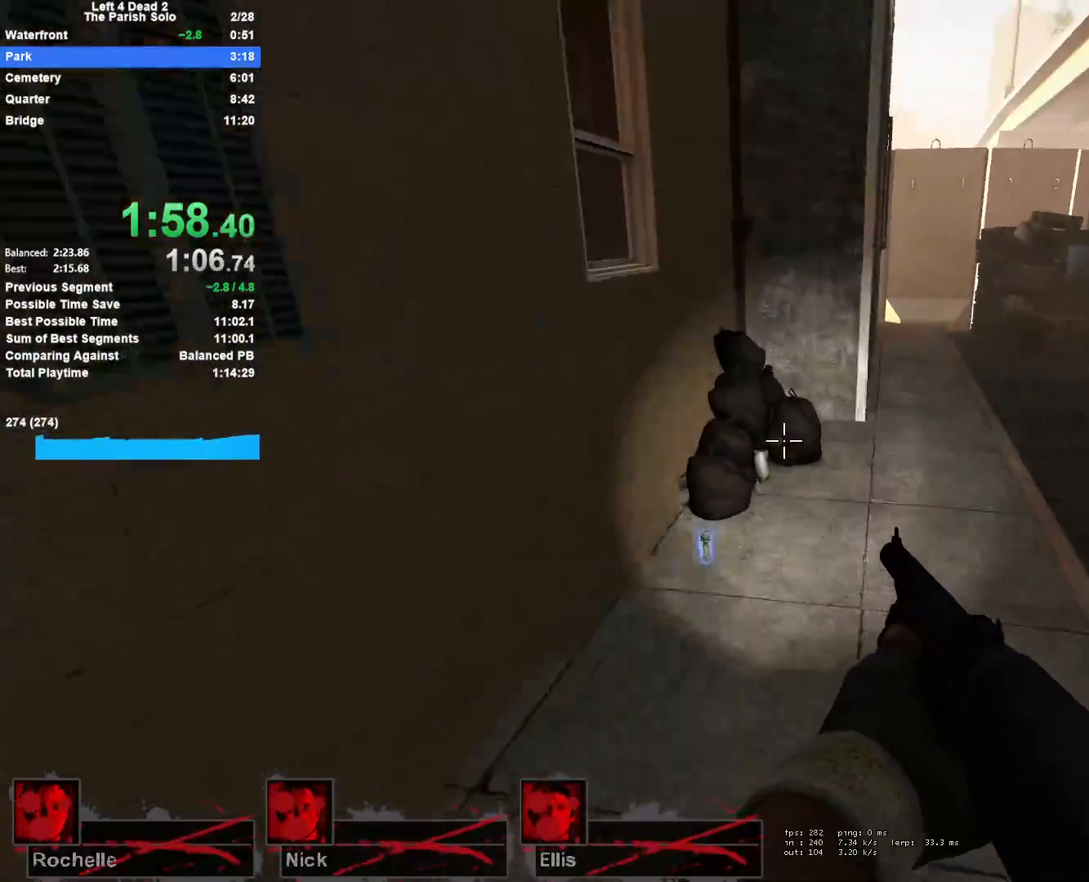
{"keys": ["a"], "mouse": [], "events": [[200, "space", "down"], [350, "a", "down"], [383, "d", "up"], [383, "space", "up"]]}
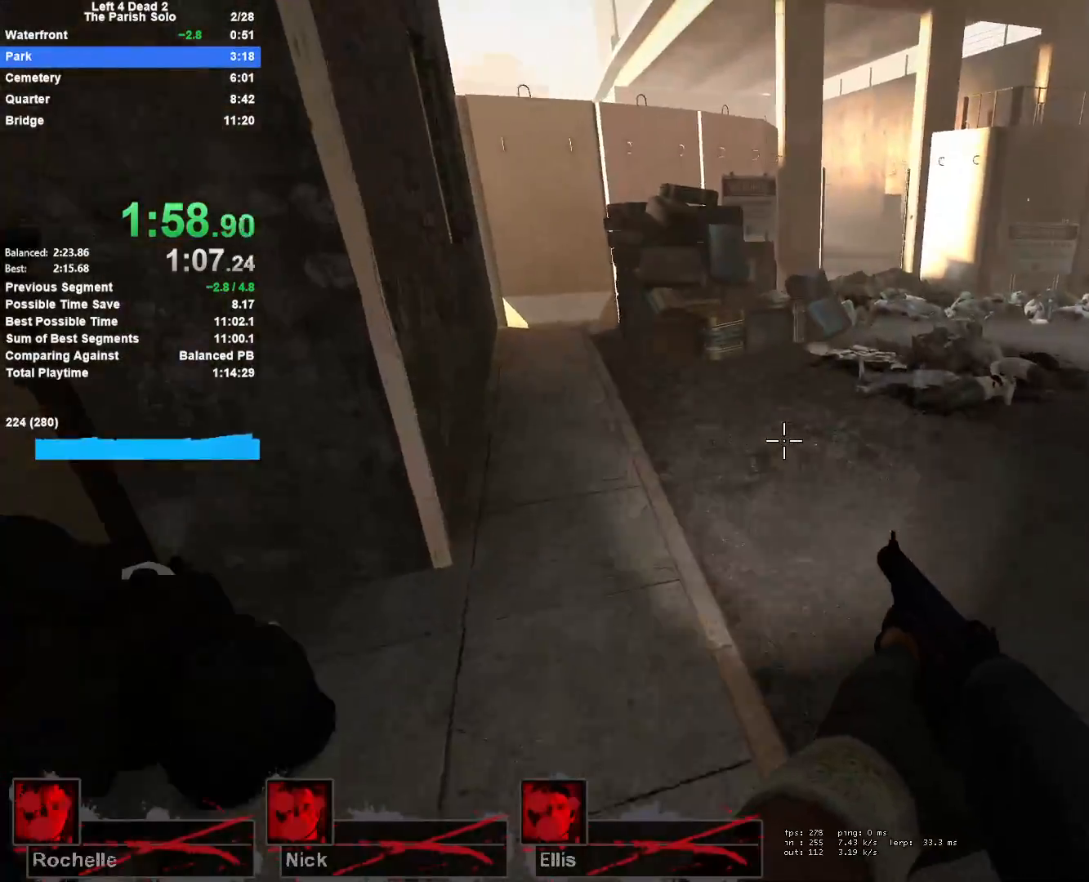
{"keys": ["d", "space"], "mouse": [], "events": [[367, "space", "down"], [400, "a", "up"], [400, "d", "down"]]}
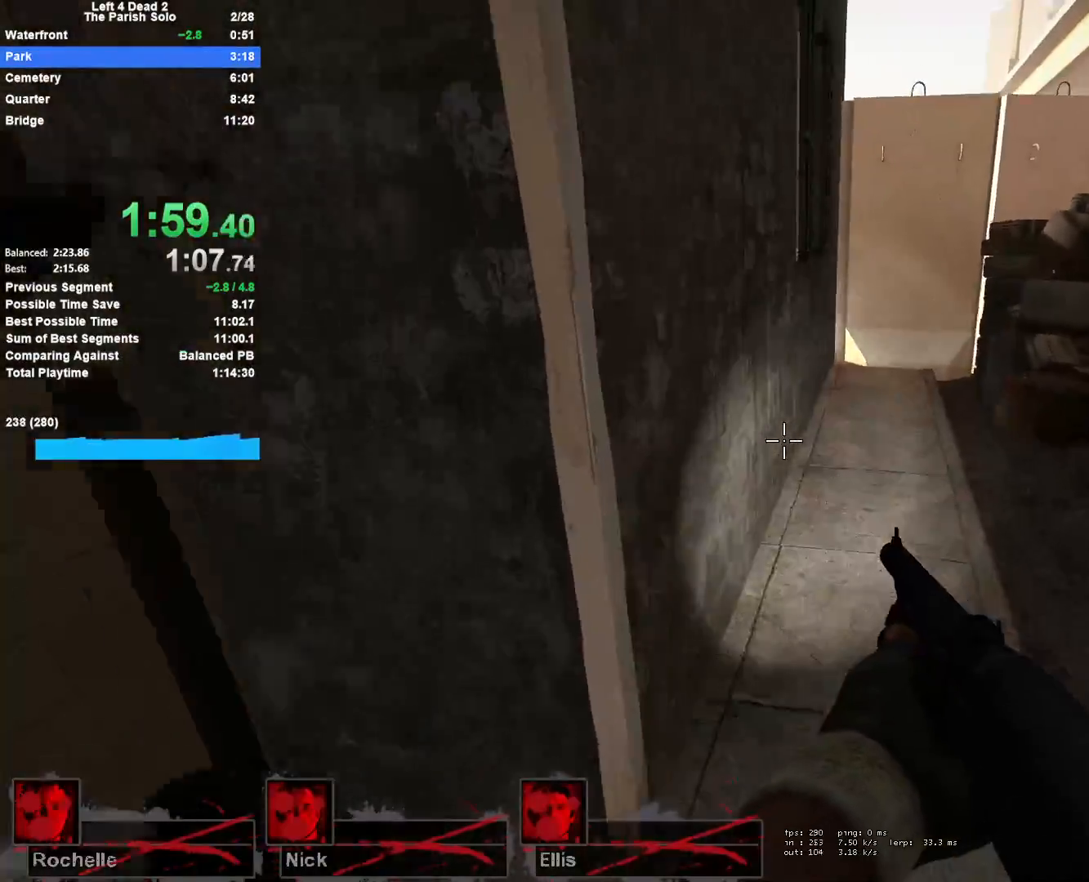
{"keys": ["d", "space"], "mouse": [], "events": [[50, "space", "up"], [467, "space", "down"]]}
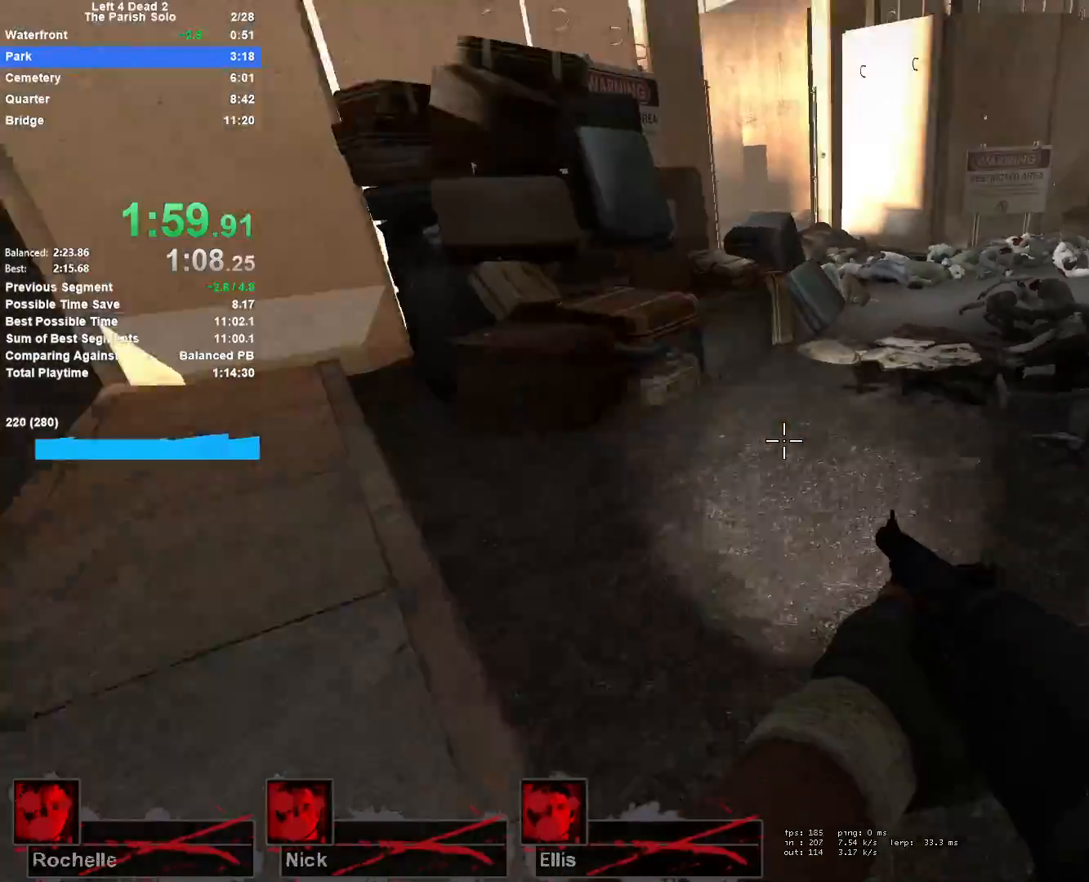
{"keys": ["a"], "mouse": ["right"], "events": [[150, "space", "up"], [300, "a", "down"], [300, "d", "up"], [333, "w", "down"], [433, "w", "up"], [483, "mouse_right", "down"]]}
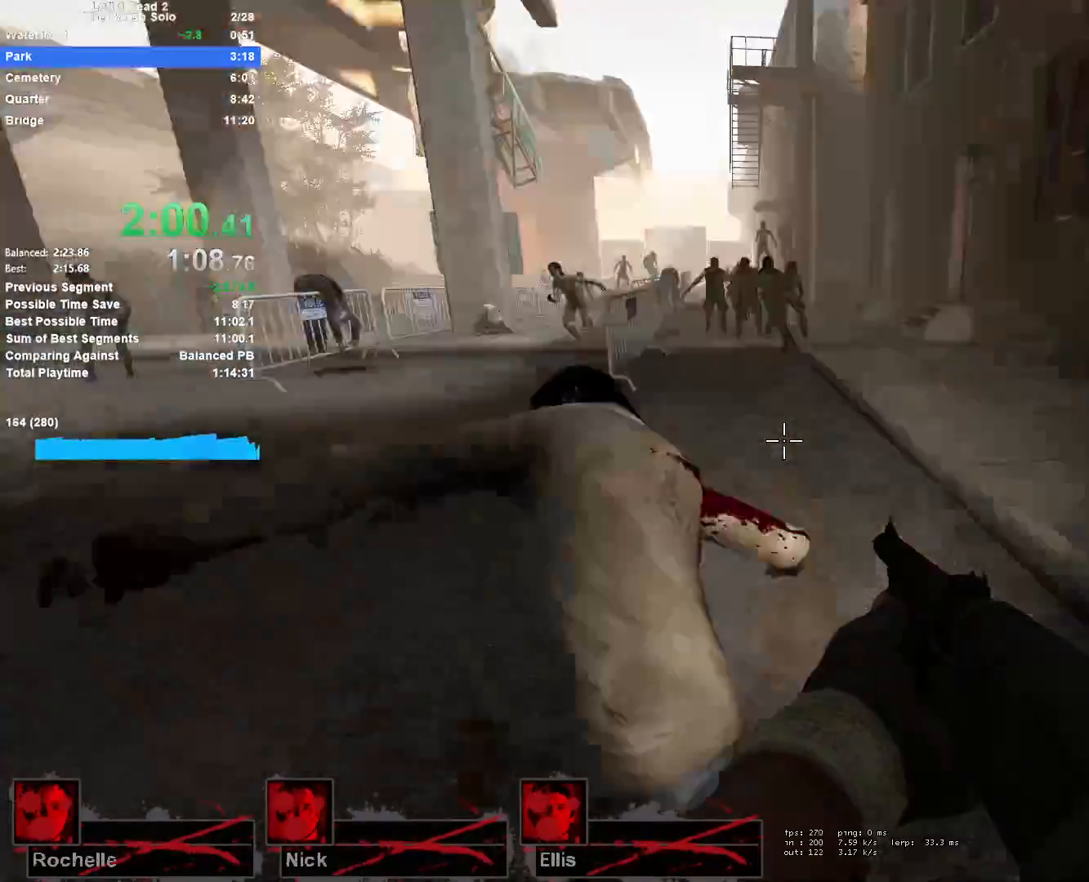
{"keys": ["s"], "mouse": [], "events": [[33, "s", "down"], [167, "mouse_right", "up"], [500, "a", "up"]]}
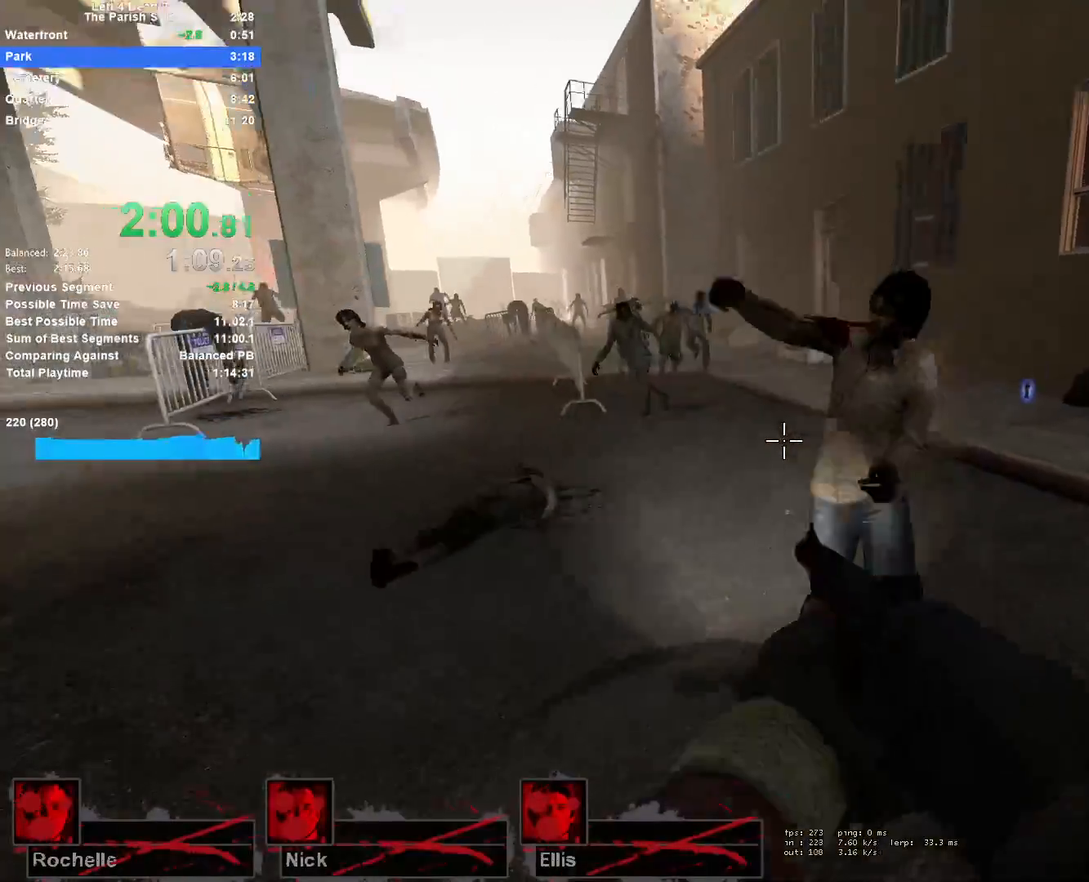
{"keys": ["d"], "mouse": [], "events": [[183, "mouse_left", "down"], [367, "d", "down"], [367, "mouse_left", "up"], [467, "s", "up"]]}
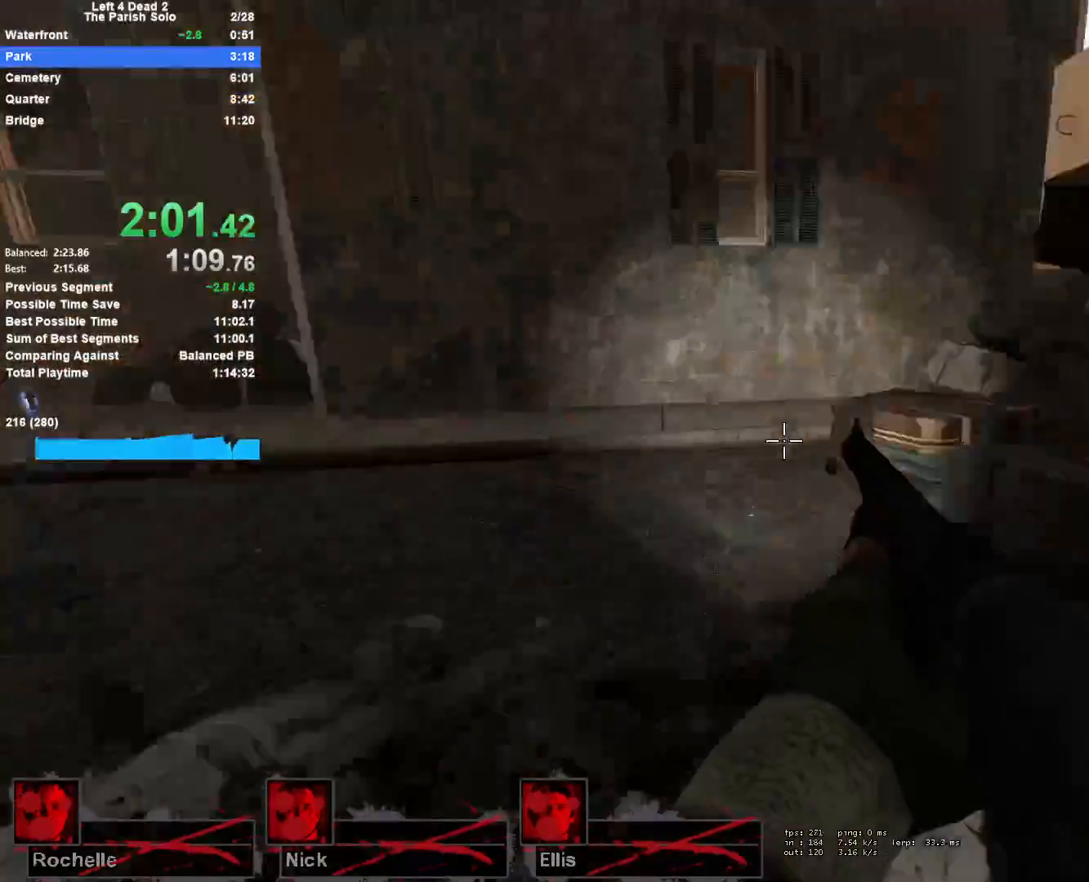
{"keys": ["w"], "mouse": [], "events": [[67, "w", "down"], [150, "d", "up"], [250, "r", "down"], [383, "r", "up"]]}
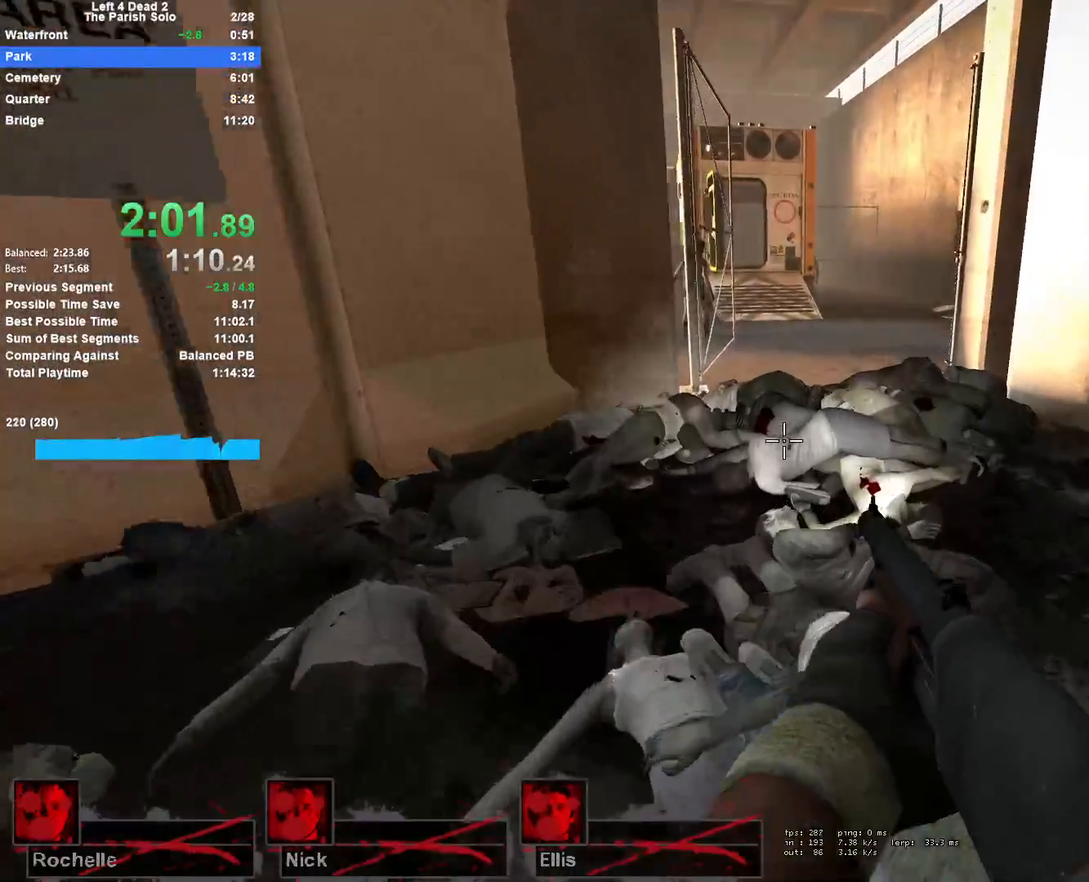
{"keys": ["a"], "mouse": [], "events": [[17, "d", "down"], [117, "space", "down"], [117, "w", "up"], [317, "d", "up"], [317, "space", "up"], [367, "a", "down"]]}
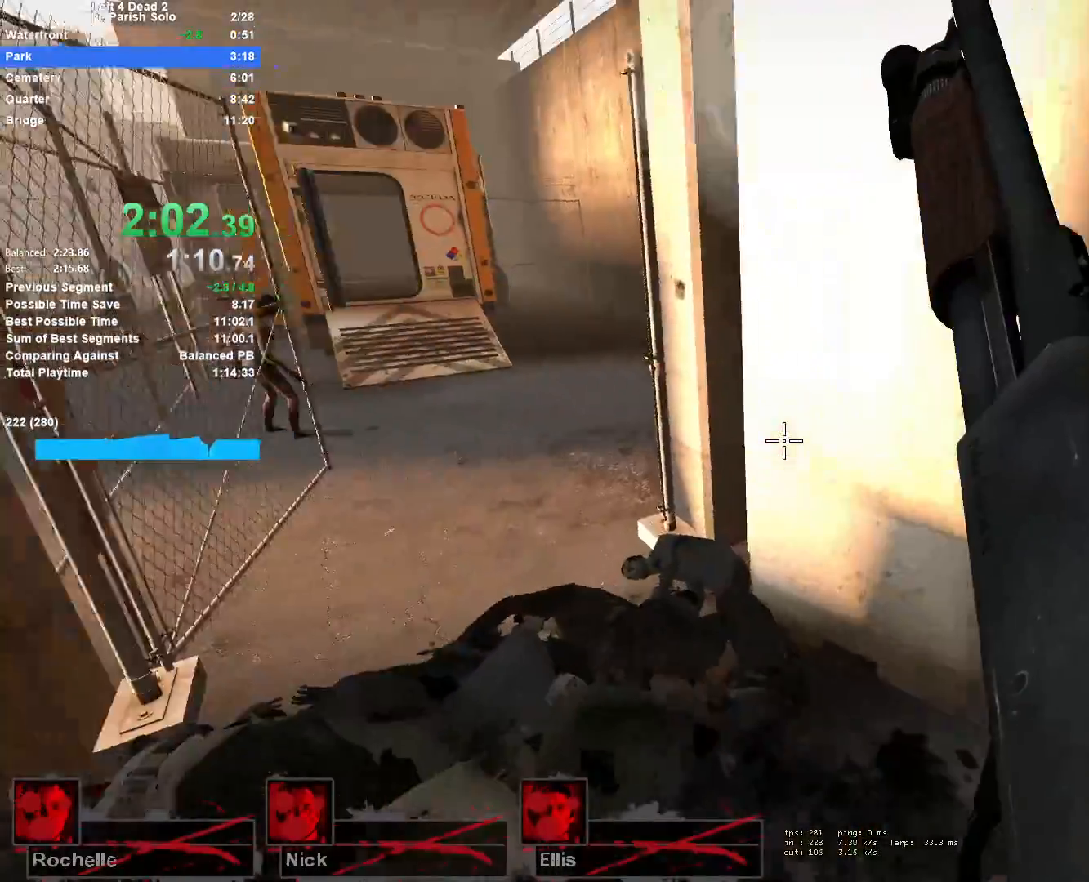
{"keys": ["d"], "mouse": [], "events": [[233, "space", "down"], [283, "d", "down"], [333, "a", "up"], [467, "space", "up"]]}
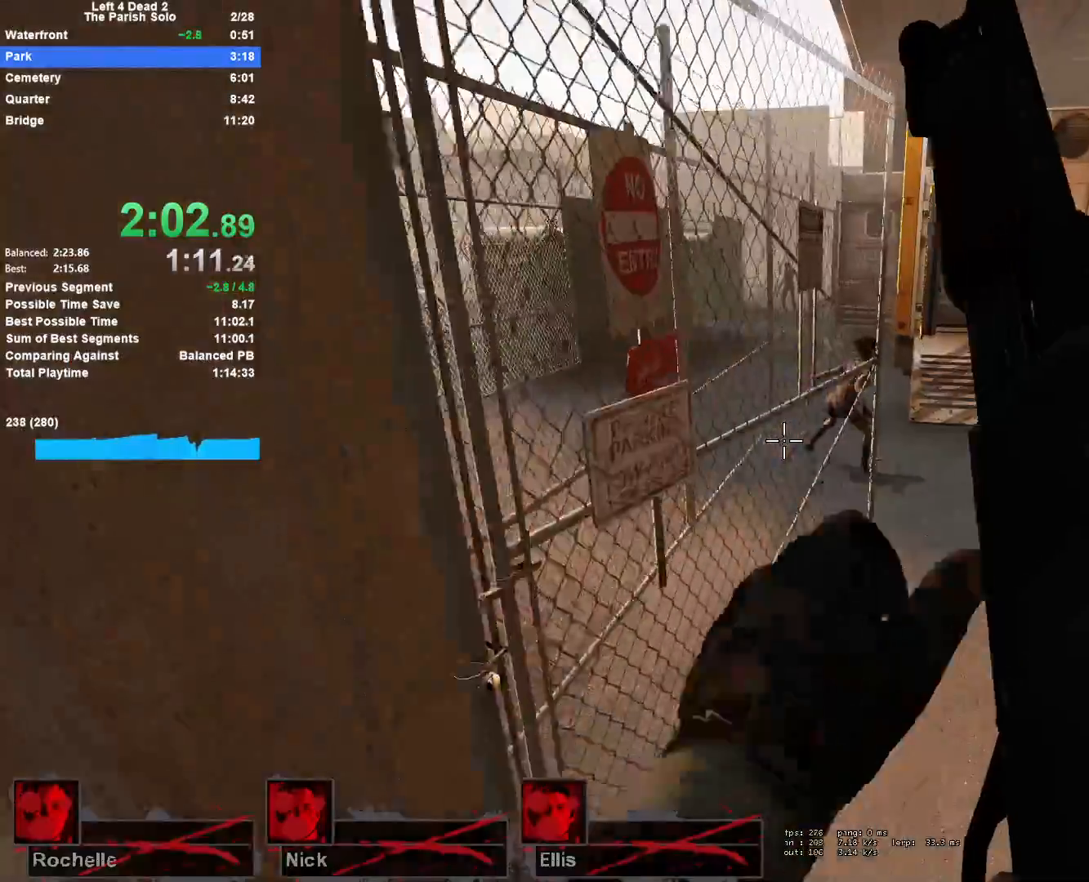
{"keys": ["d", "space"], "mouse": [], "events": [[150, "mouse_left", "down"], [383, "mouse_left", "up"], [383, "space", "down"]]}
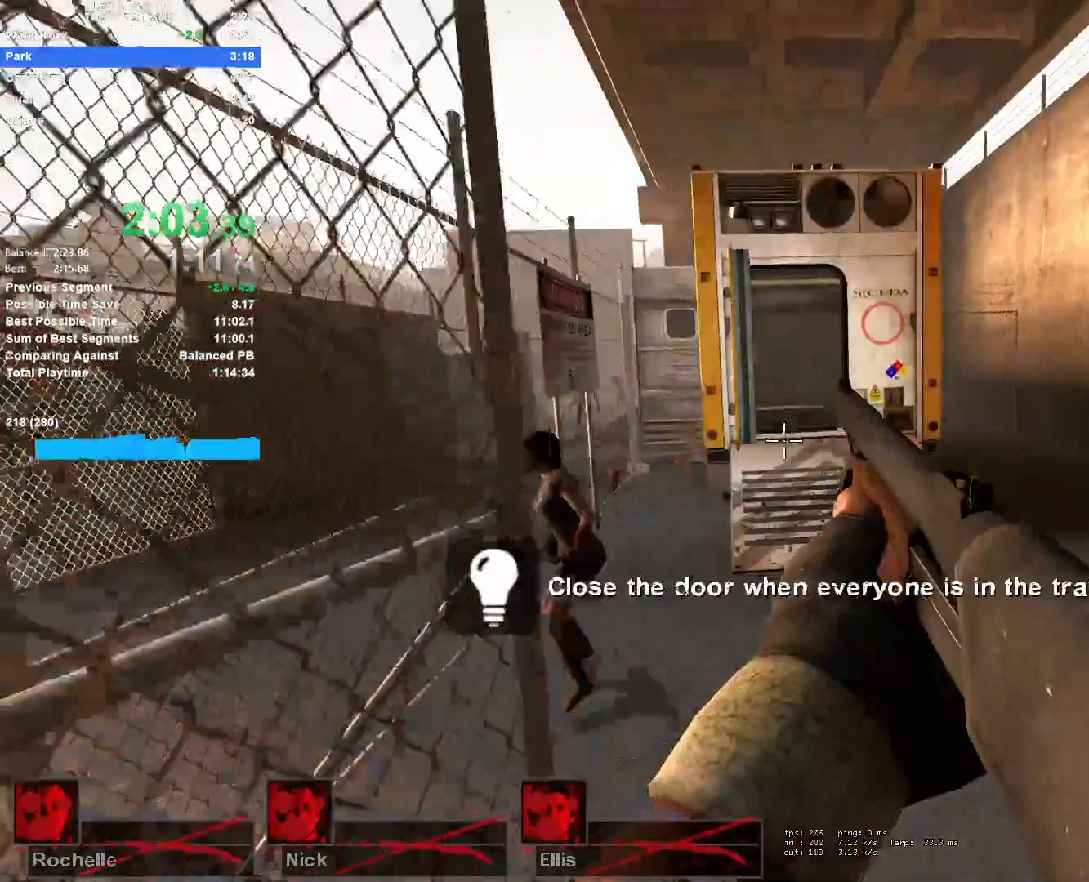
{"keys": ["w"], "mouse": [], "events": [[167, "space", "up"], [217, "a", "down"], [267, "d", "up"], [367, "w", "down"], [450, "a", "up"]]}
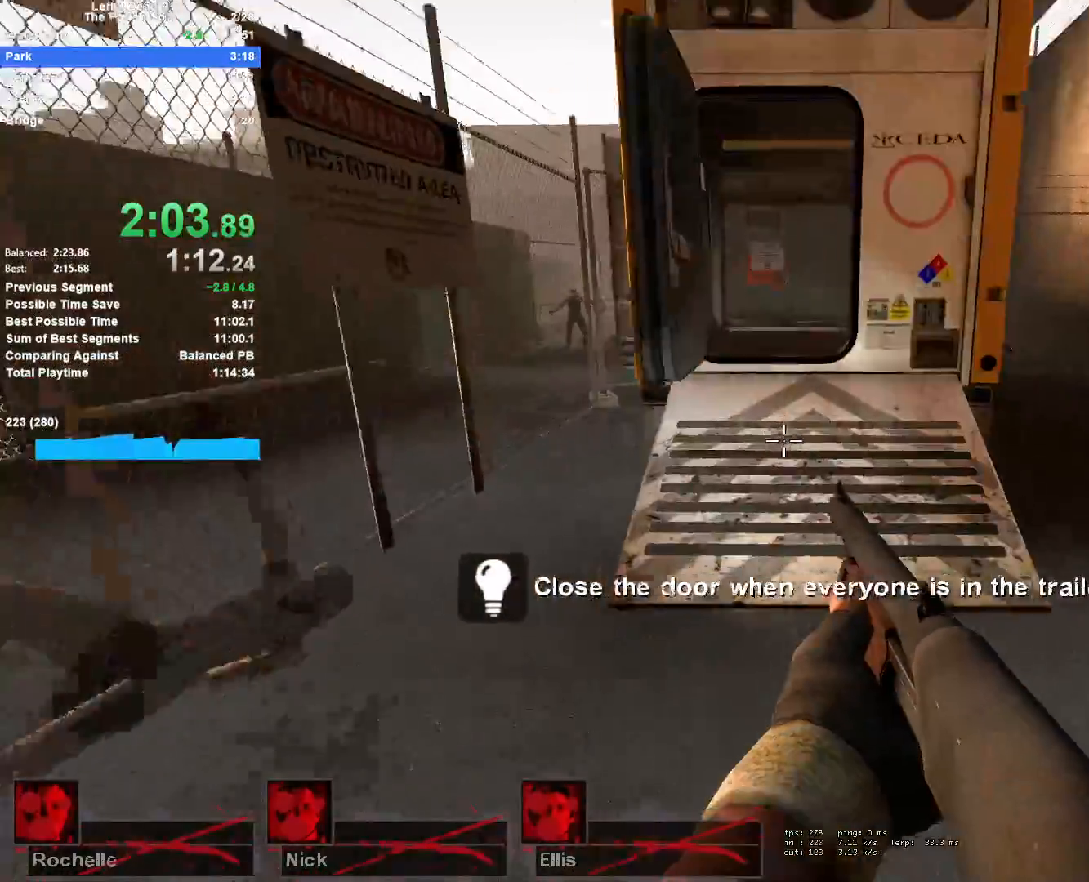
{"keys": ["w"], "mouse": [], "events": [[333, "a", "down"], [417, "a", "up"]]}
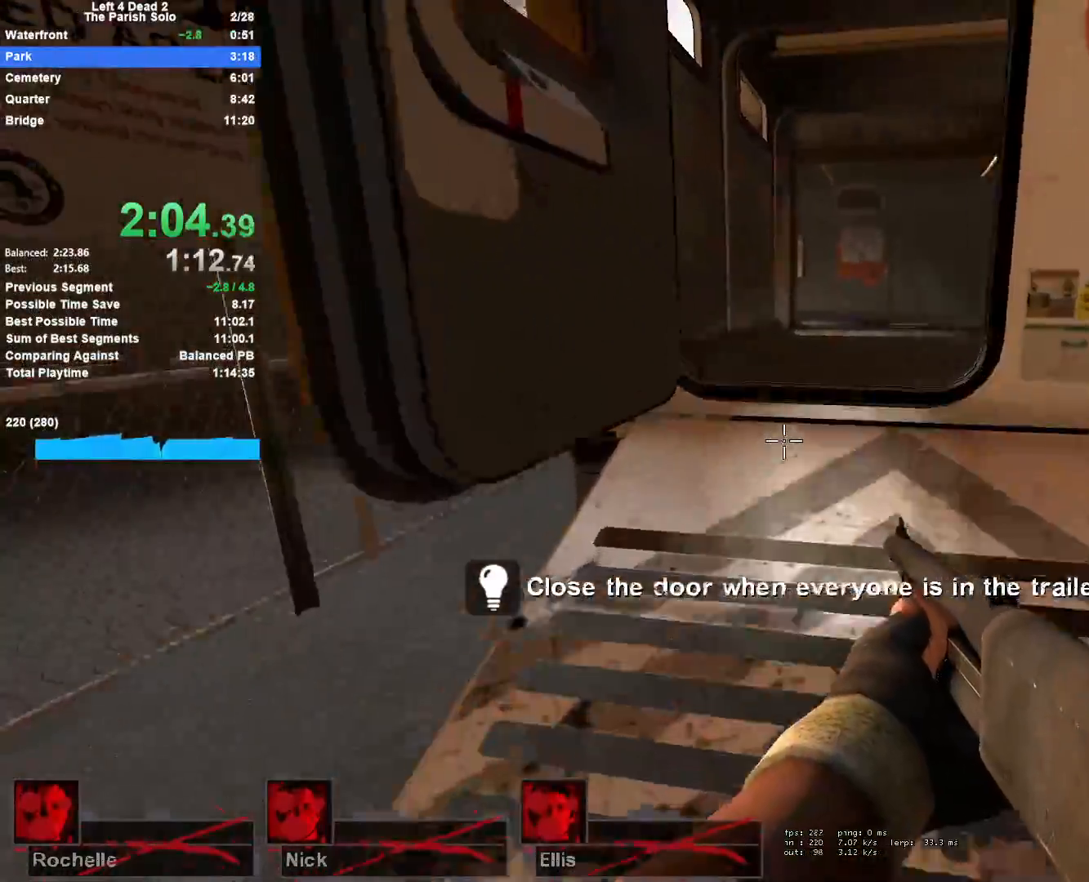
{"keys": ["d", "e", "w"], "mouse": [], "events": [[183, "d", "down"], [300, "w", "up"], [350, "e", "down"], [383, "w", "down"]]}
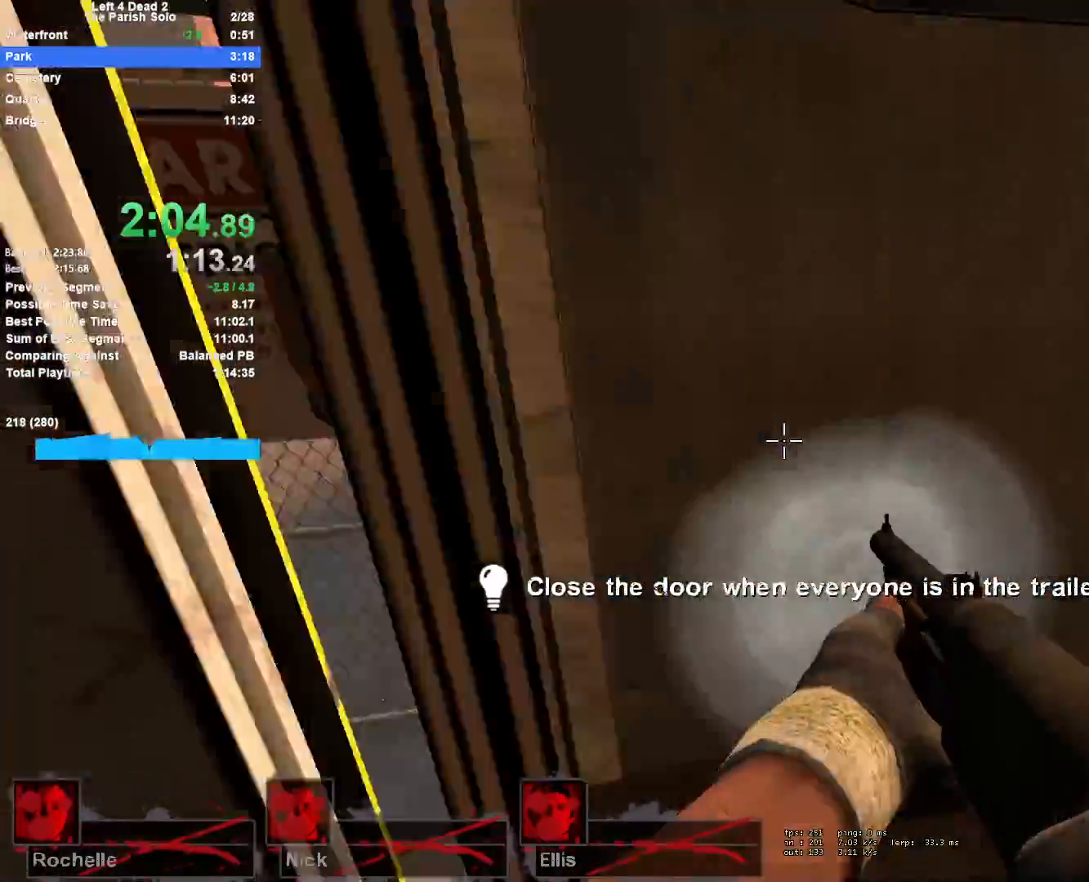
{"keys": ["w"], "mouse": [], "events": [[33, "e", "up"], [217, "d", "up"]]}
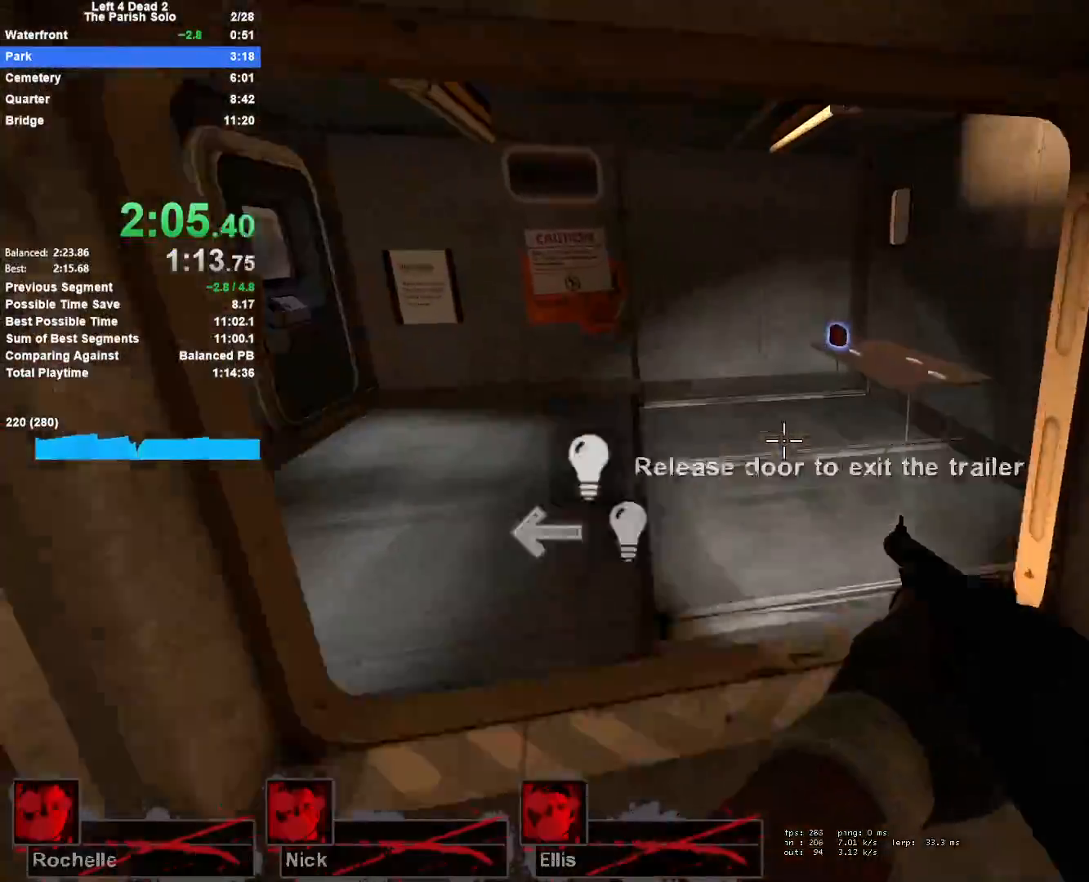
{"keys": ["w"], "mouse": ["left"], "events": [[50, "mouse_wheel_up", "down"], [100, "mouse_wheel_up", "up"], [233, "mouse_left", "down"], [283, "a", "down"], [467, "a", "up"]]}
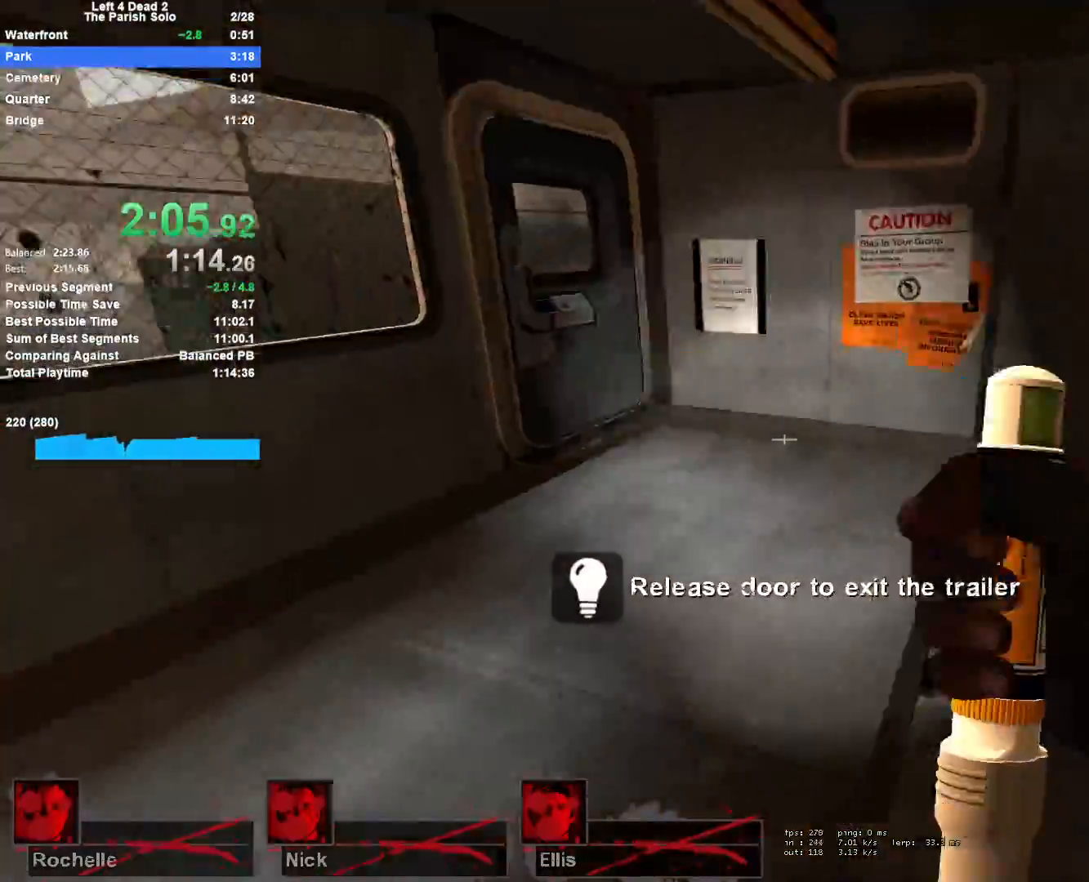
{"keys": ["e", "w"], "mouse": ["left"], "events": [[117, "a", "down"], [117, "e", "down"], [200, "a", "up"], [200, "e", "up"], [300, "a", "down"], [300, "e", "down"], [383, "a", "up"], [383, "e", "up"], [433, "e", "down"]]}
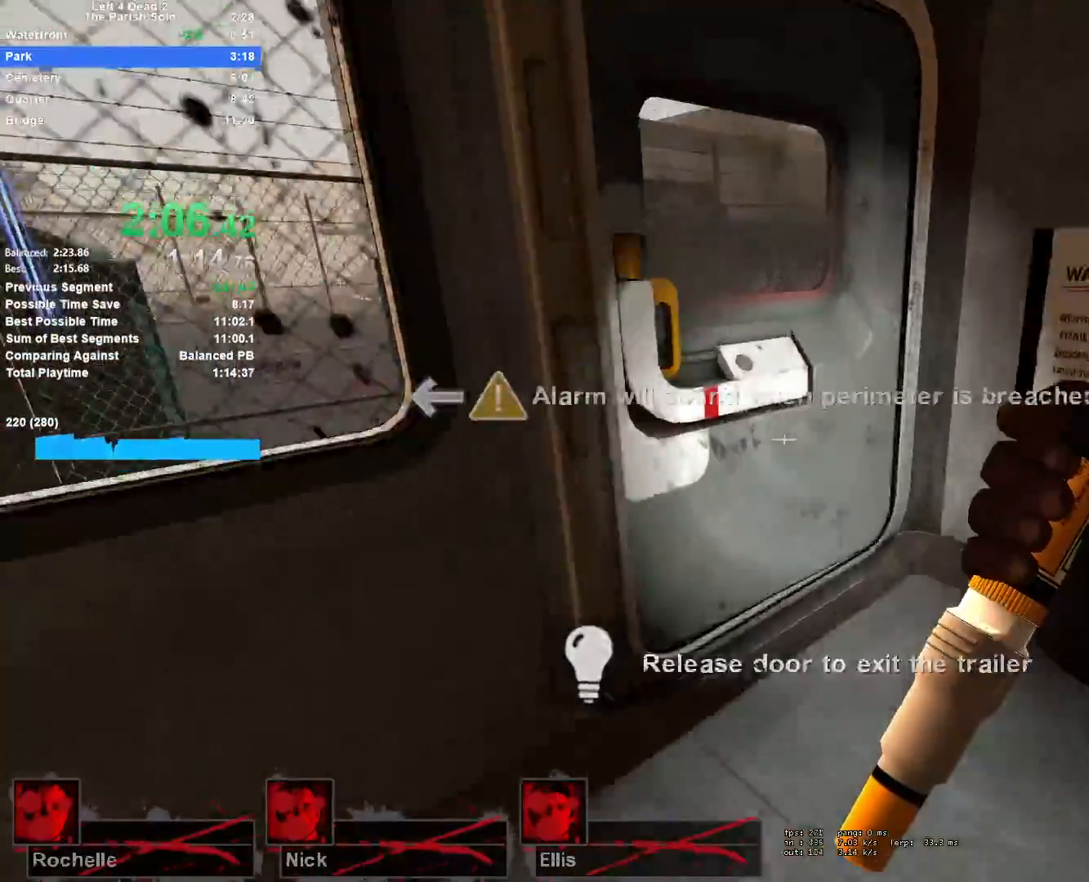
{"keys": ["d", "w"], "mouse": ["left"], "events": [[33, "a", "down"], [33, "e", "up"], [83, "e", "down"], [167, "a", "up"], [167, "e", "up"], [267, "d", "down"]]}